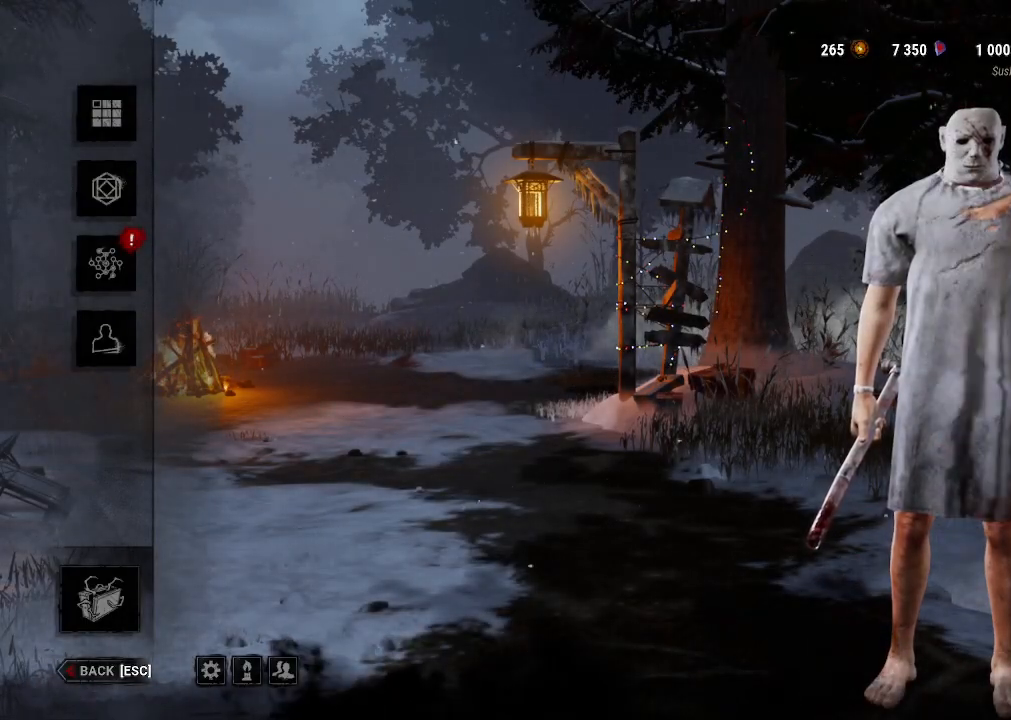
Gameplay with keyboard and mouse; each line is a JSON object with the keys and mouse buttons held at the frame after it. "events" lists presses ("down") and releases ("up") of "1", "2", "3", "4", "5", "a", "alt", "b", "c", "ctrl", "d", "e", "f", "g", "q", "r", "s", "shift", "space", "t", "tab", "tilde", "v", "w", "x", "z", "mouse_left", "mouse_wheel", "mouse_right", "mouse_mb4" and "mouse_mb5" between this image and that frame as [ms after this image, input, new state], when the widget could be followed in between. "mouse_left", "mouse_wheel", "mouse_right", "mouse_mb4", "mouse_mb5" = the "left", "wheel", "right", "mb4", "mb5" buttons of the "mouse" list. No other keys are recorded. "wheel" means that the mouse wheel is clicked or scrolled. Mouse movement is not recorded.
{"keys": [], "mouse": [], "events": []}
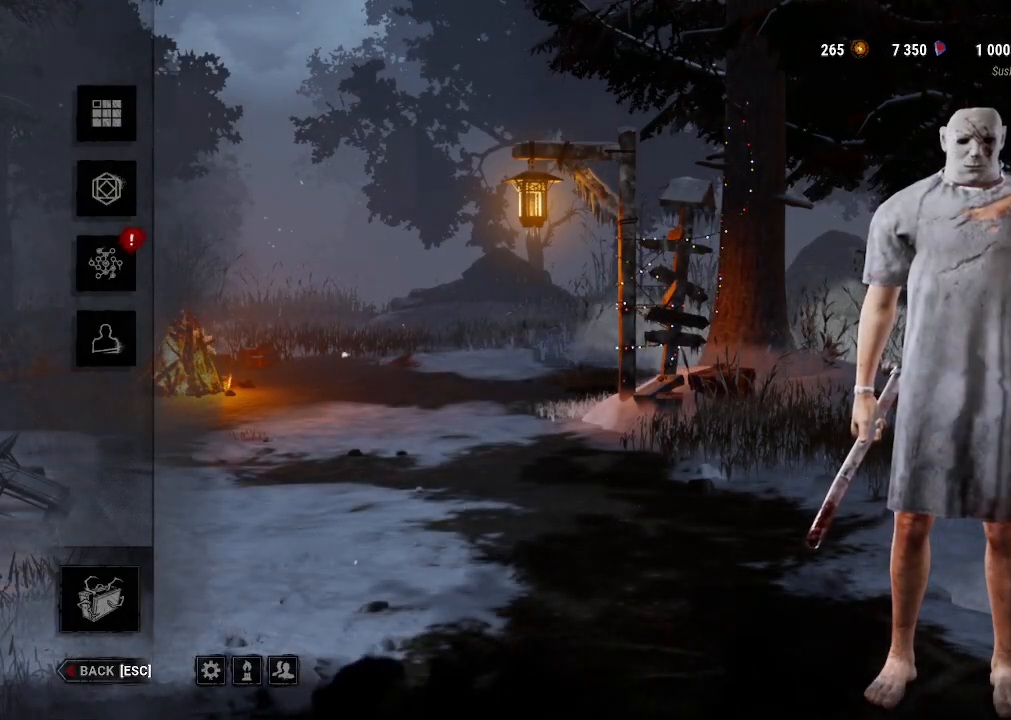
{"keys": [], "mouse": [], "events": []}
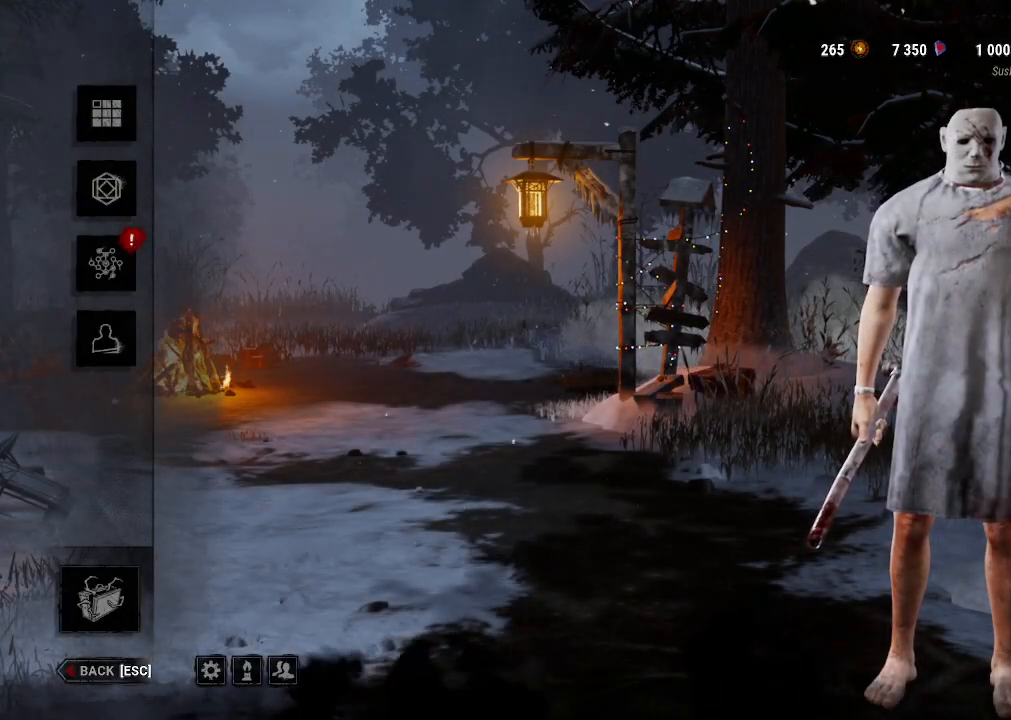
{"keys": [], "mouse": [], "events": []}
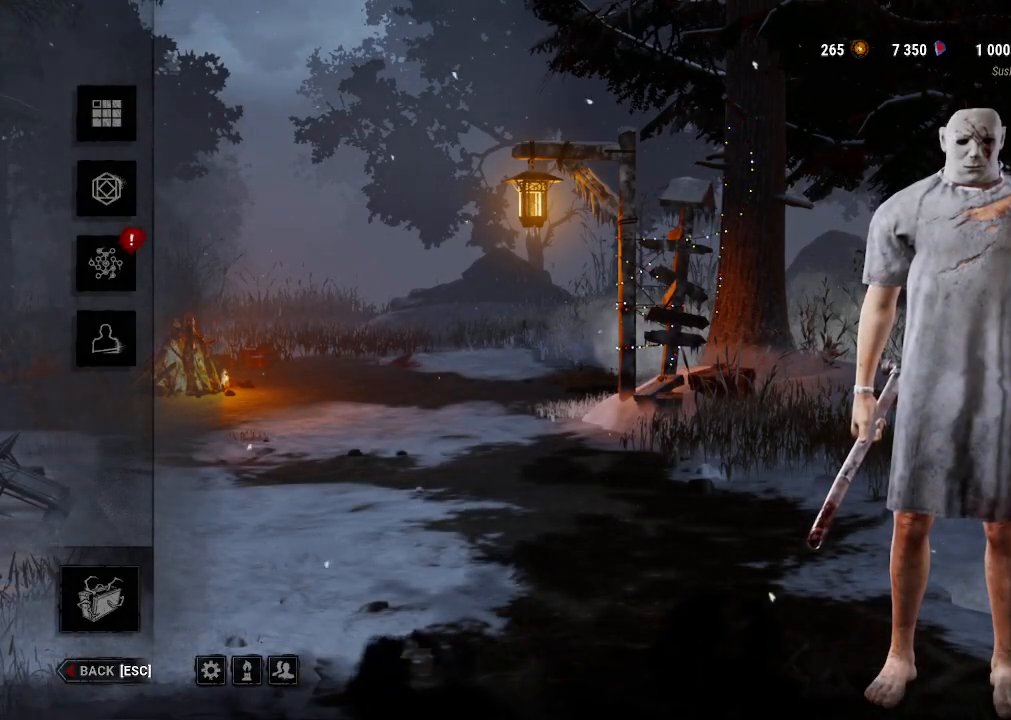
{"keys": [], "mouse": [], "events": []}
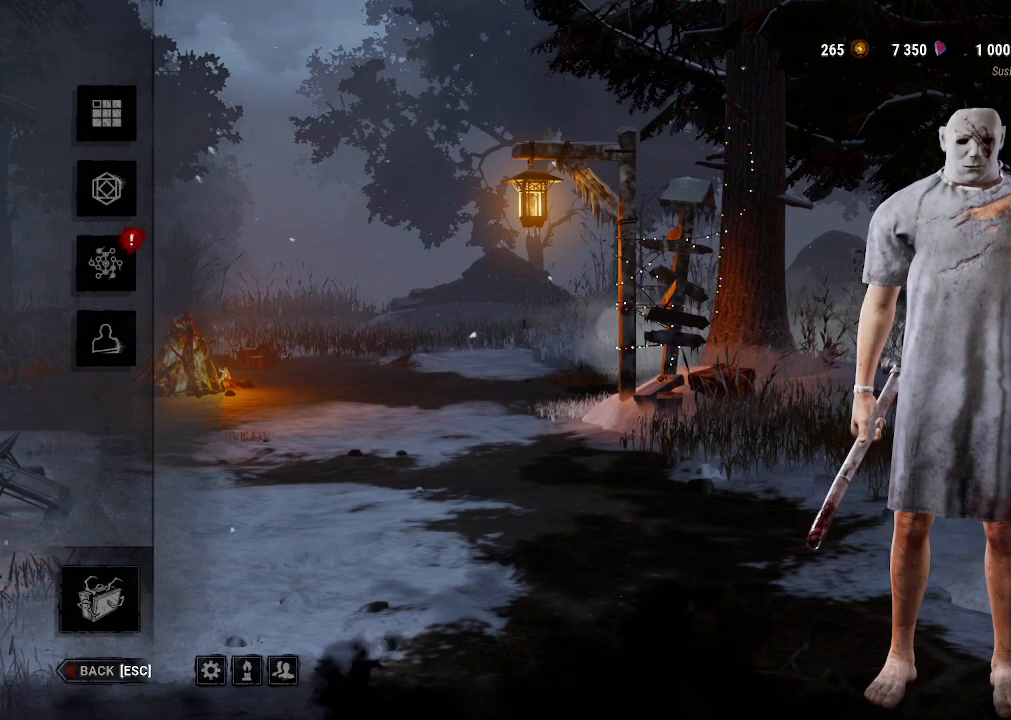
{"keys": [], "mouse": [], "events": []}
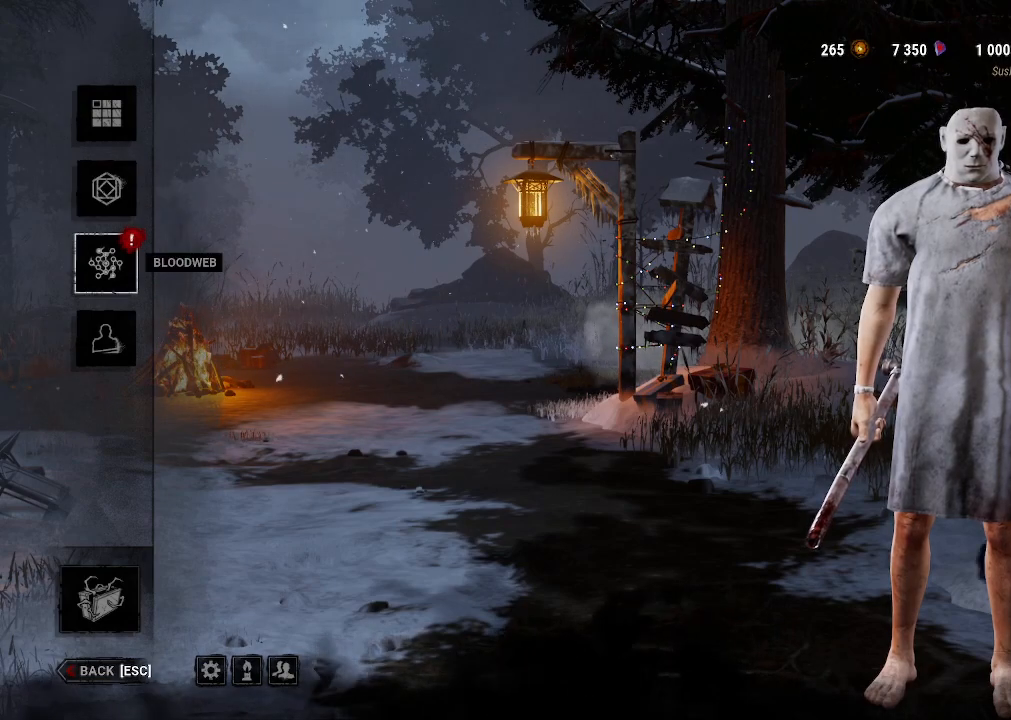
{"keys": [], "mouse": [], "events": [[100, "mouse_left", "down"], [200, "mouse_left", "up"]]}
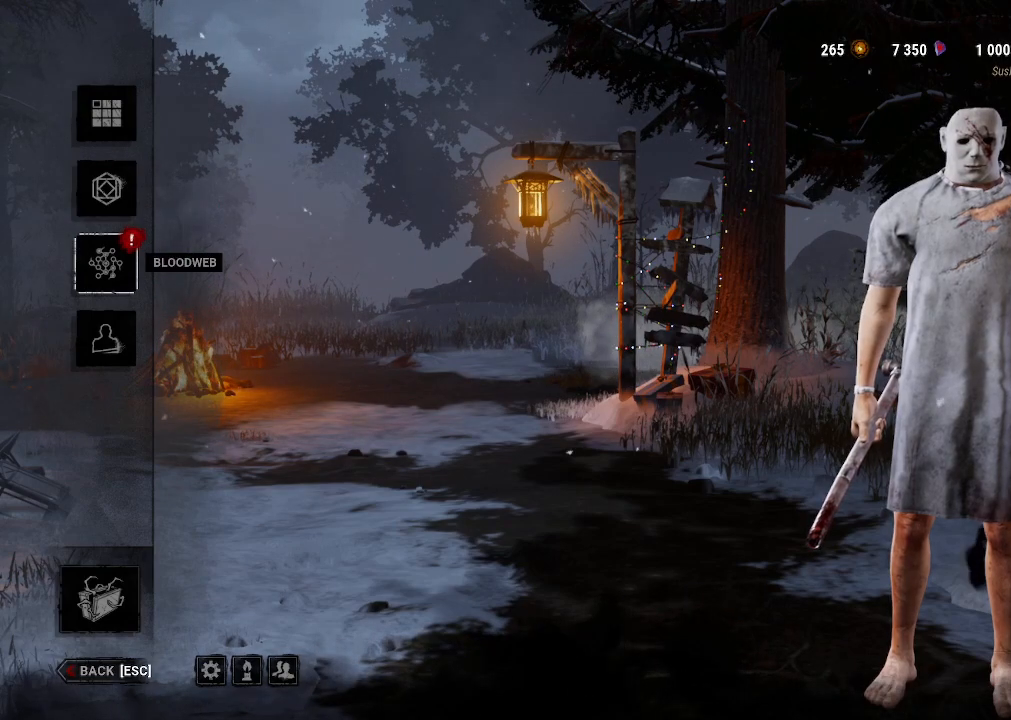
{"keys": [], "mouse": [], "events": []}
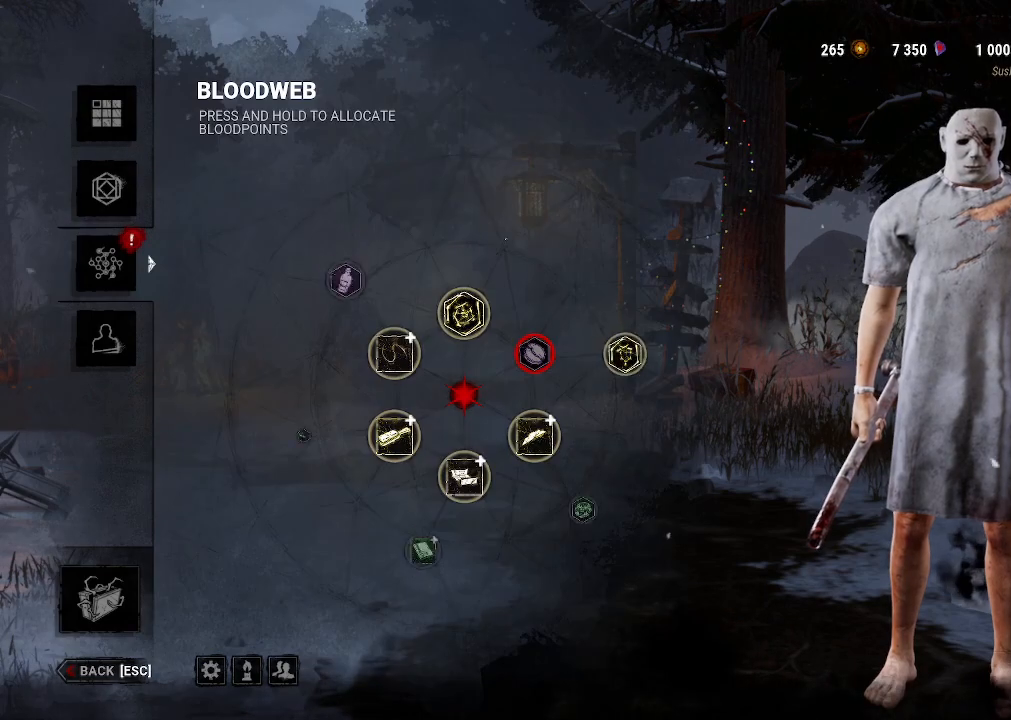
{"keys": [], "mouse": [], "events": []}
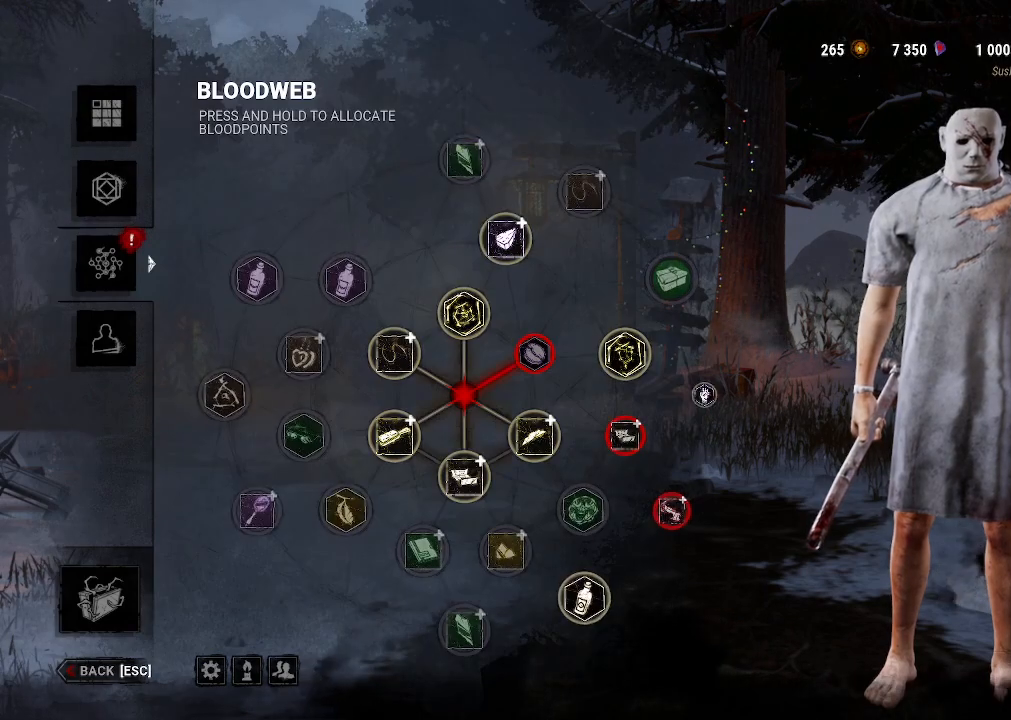
{"keys": [], "mouse": [], "events": []}
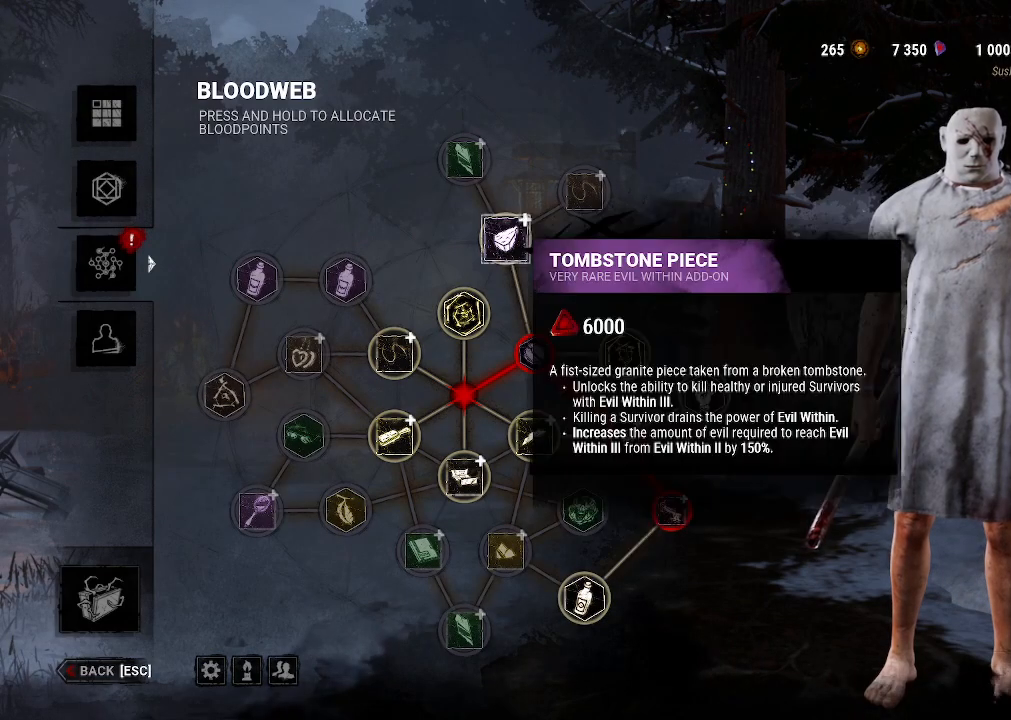
{"keys": [], "mouse": ["left"], "events": [[16, "mouse_left", "down"]]}
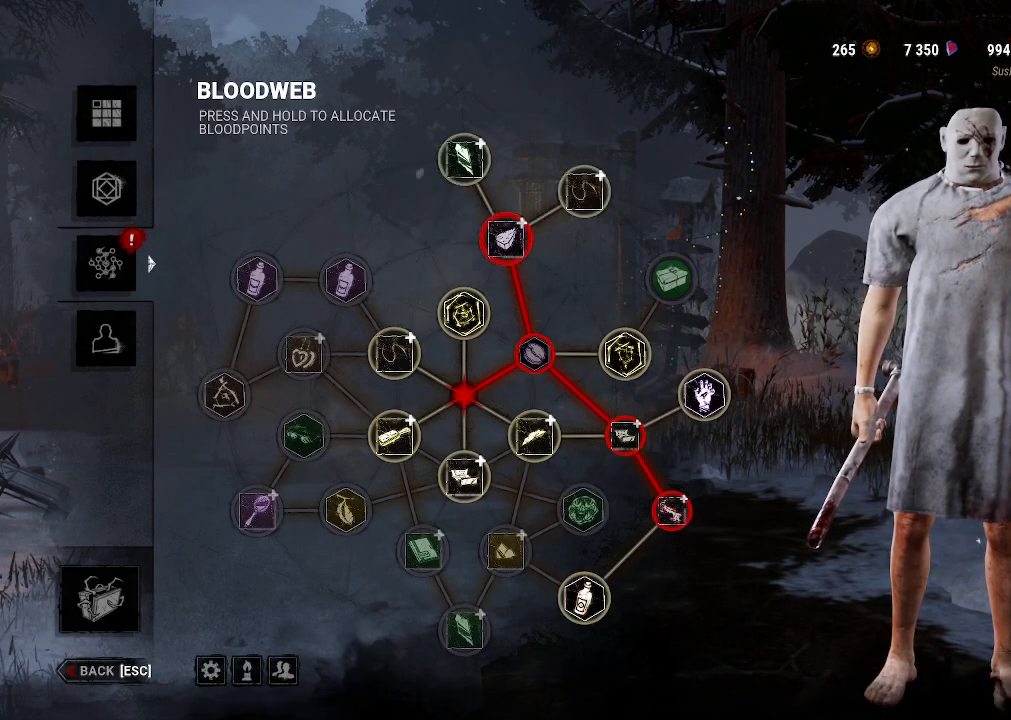
{"keys": [], "mouse": ["left"], "events": [[133, "mouse_left", "up"], [366, "mouse_left", "down"]]}
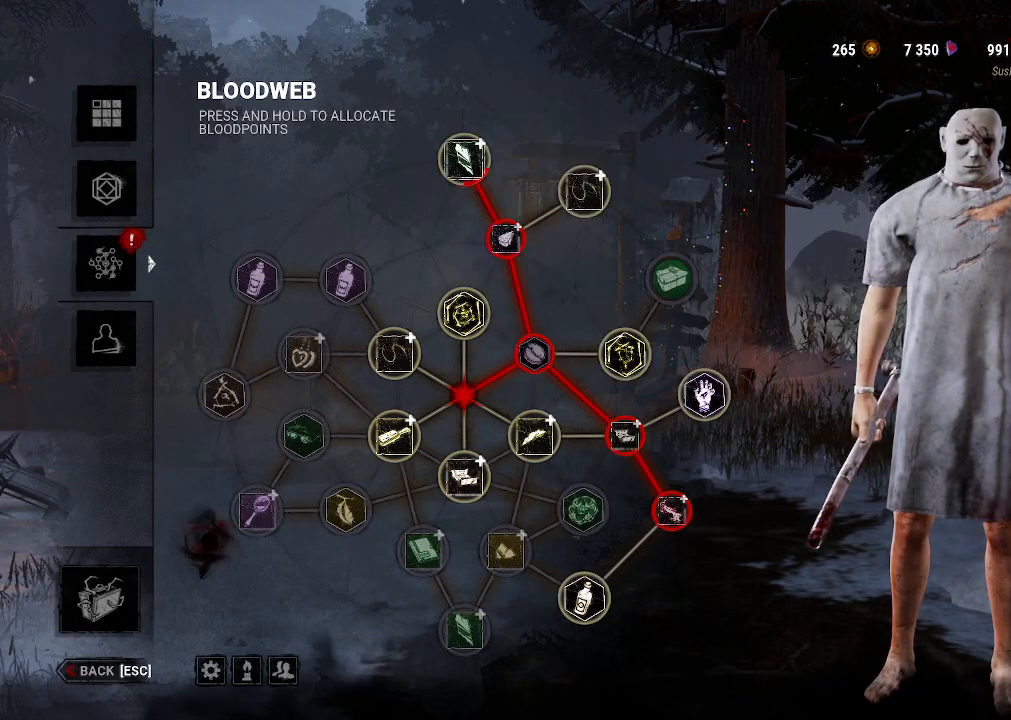
{"keys": [], "mouse": ["left"], "events": []}
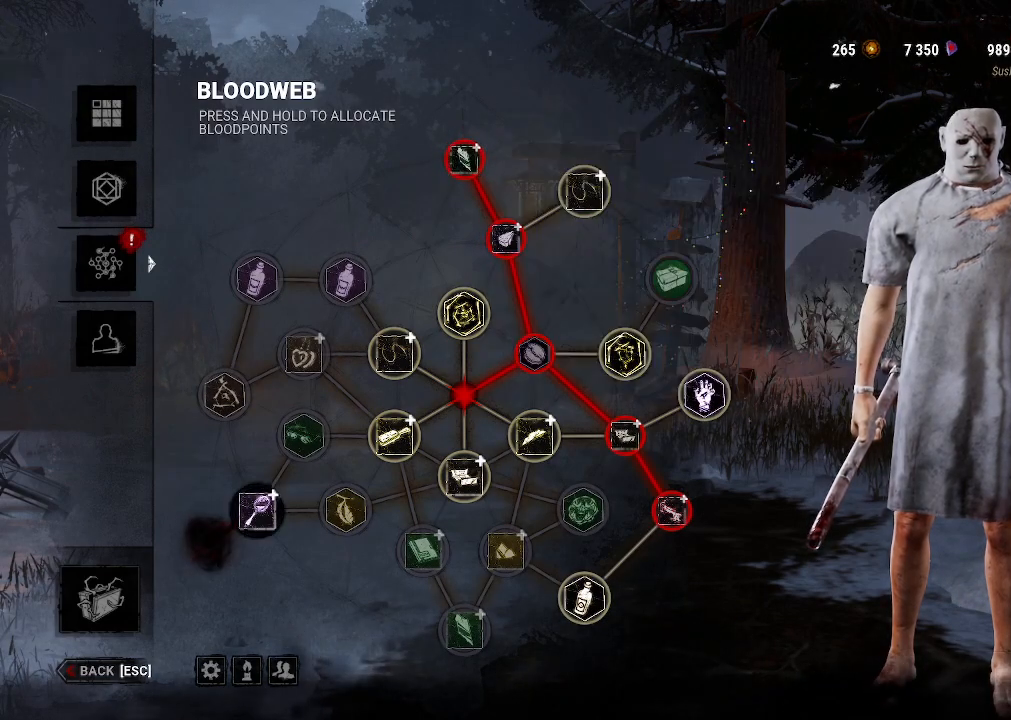
{"keys": [], "mouse": ["left"], "events": [[16, "mouse_left", "up"], [350, "mouse_left", "down"]]}
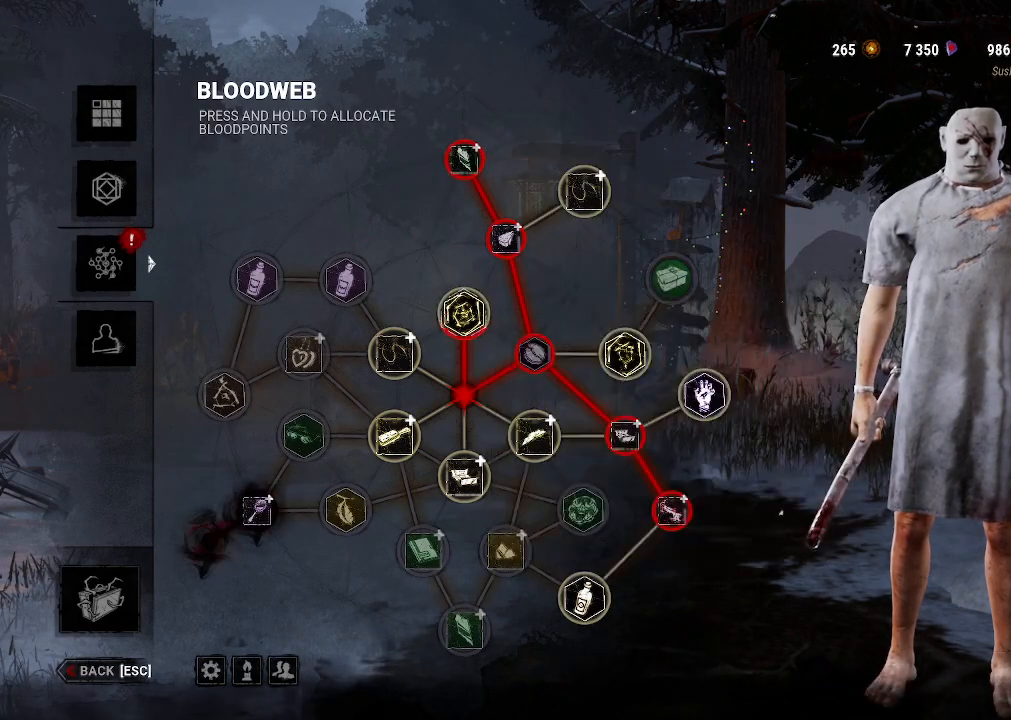
{"keys": [], "mouse": [], "events": [[500, "mouse_left", "up"]]}
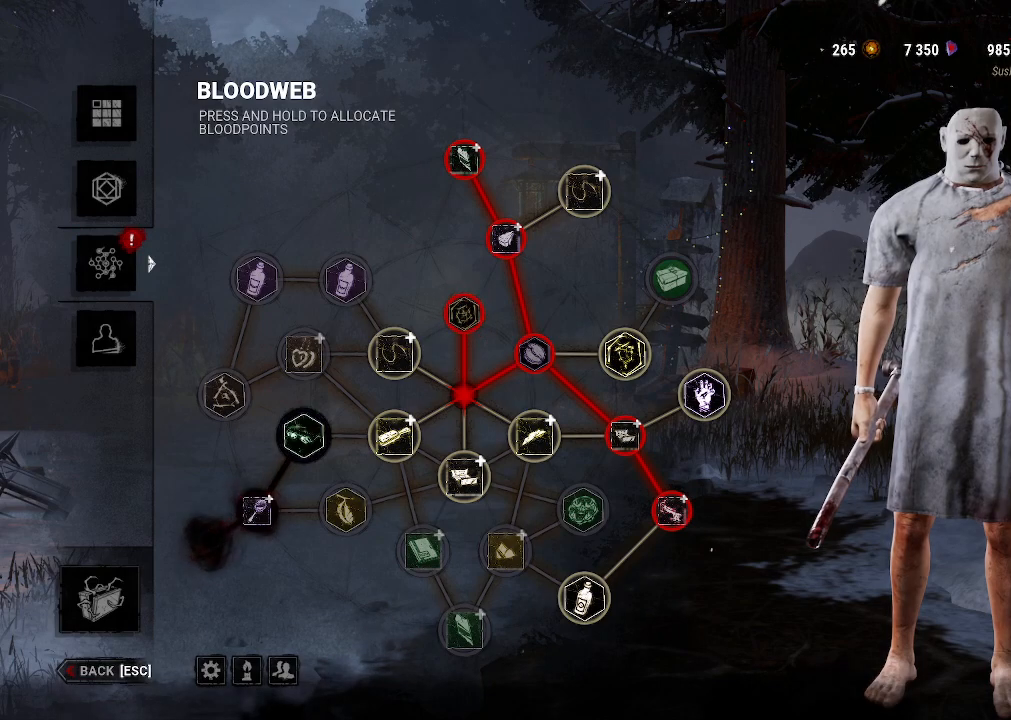
{"keys": [], "mouse": ["left"], "events": [[283, "mouse_left", "down"]]}
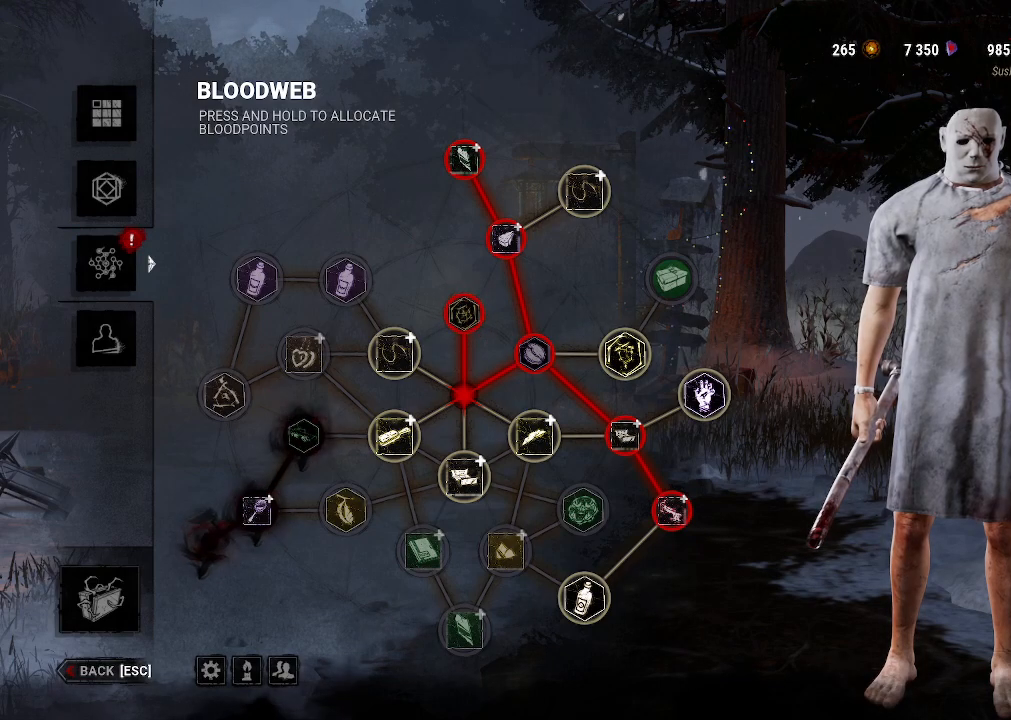
{"keys": [], "mouse": ["left"], "events": [[166, "mouse_left", "up"], [250, "mouse_left", "down"]]}
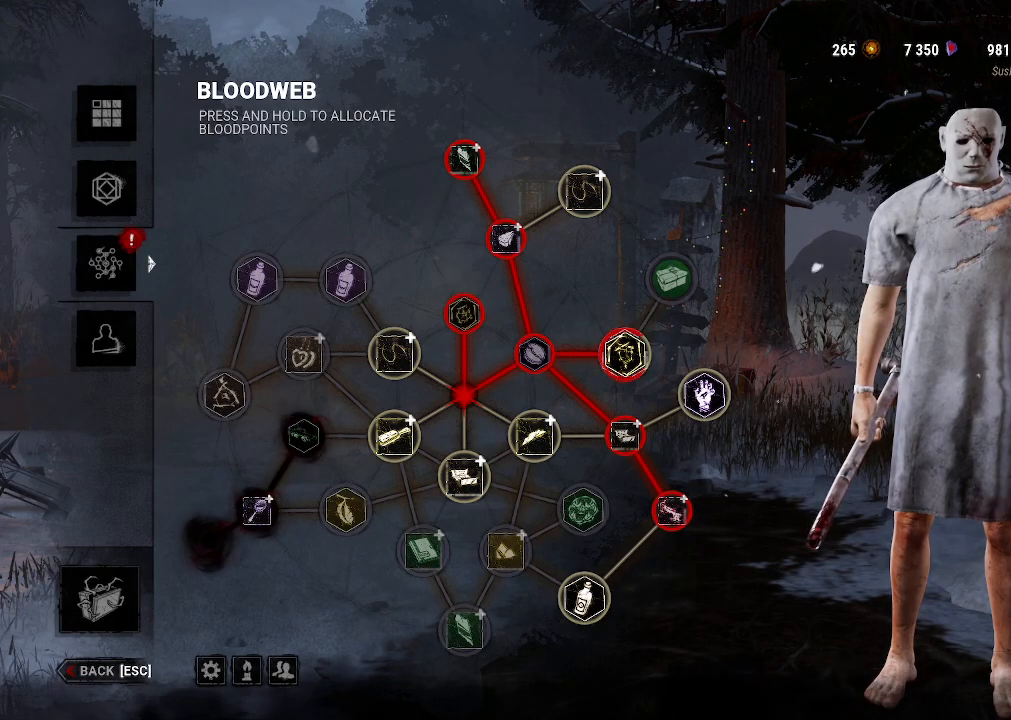
{"keys": [], "mouse": [], "events": [[366, "mouse_left", "up"]]}
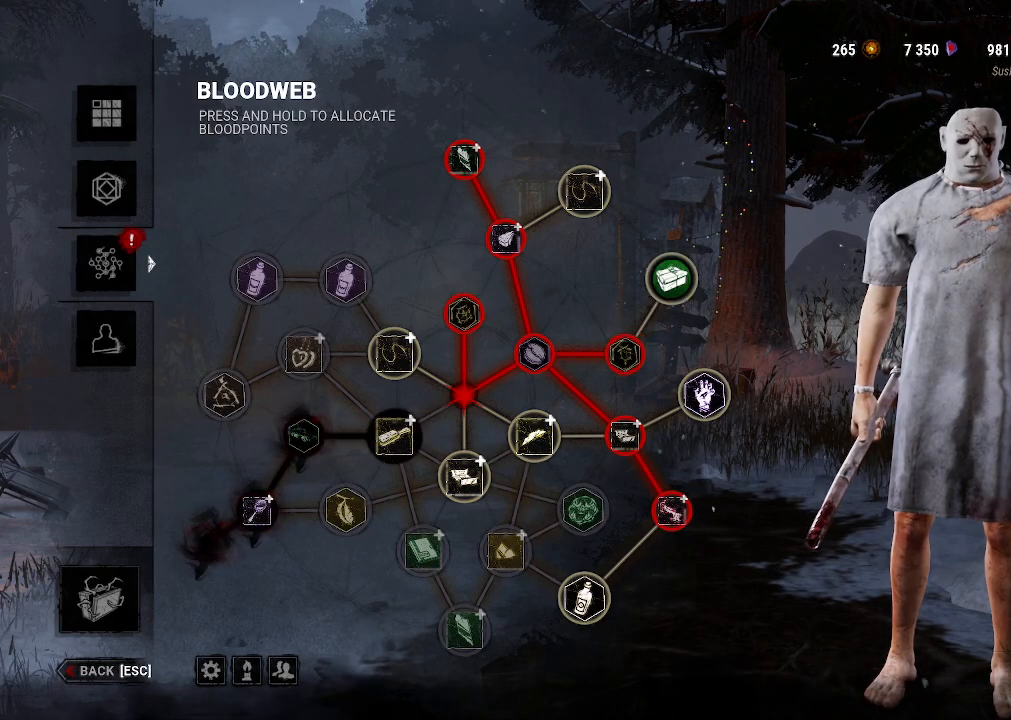
{"keys": [], "mouse": ["left"], "events": [[233, "mouse_left", "down"]]}
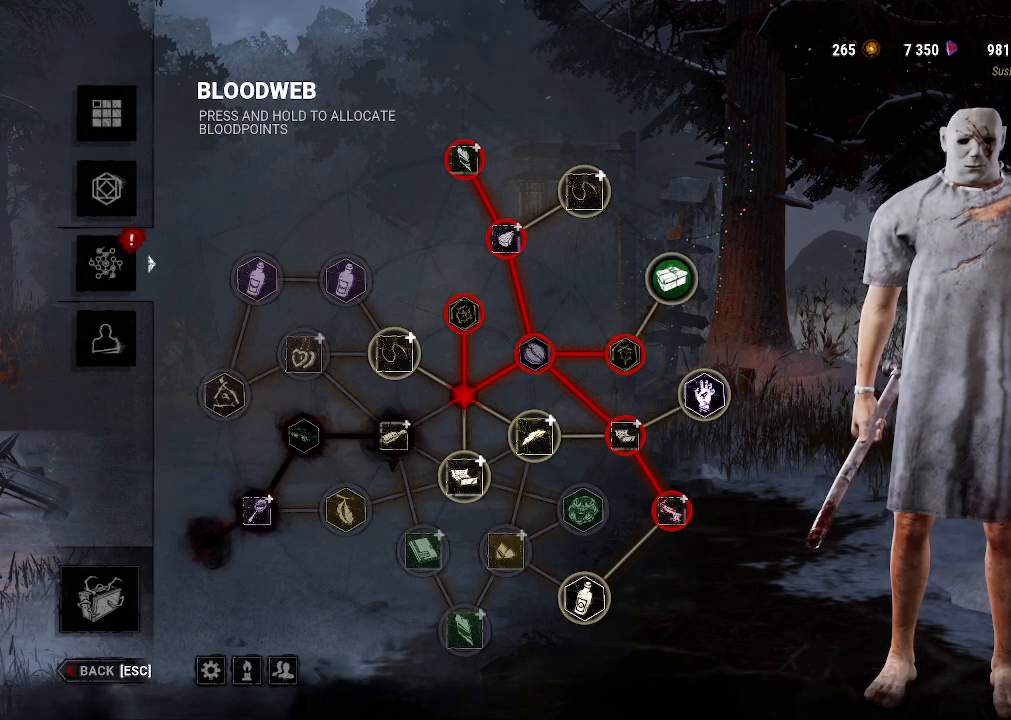
{"keys": [], "mouse": [], "events": [[400, "mouse_left", "up"]]}
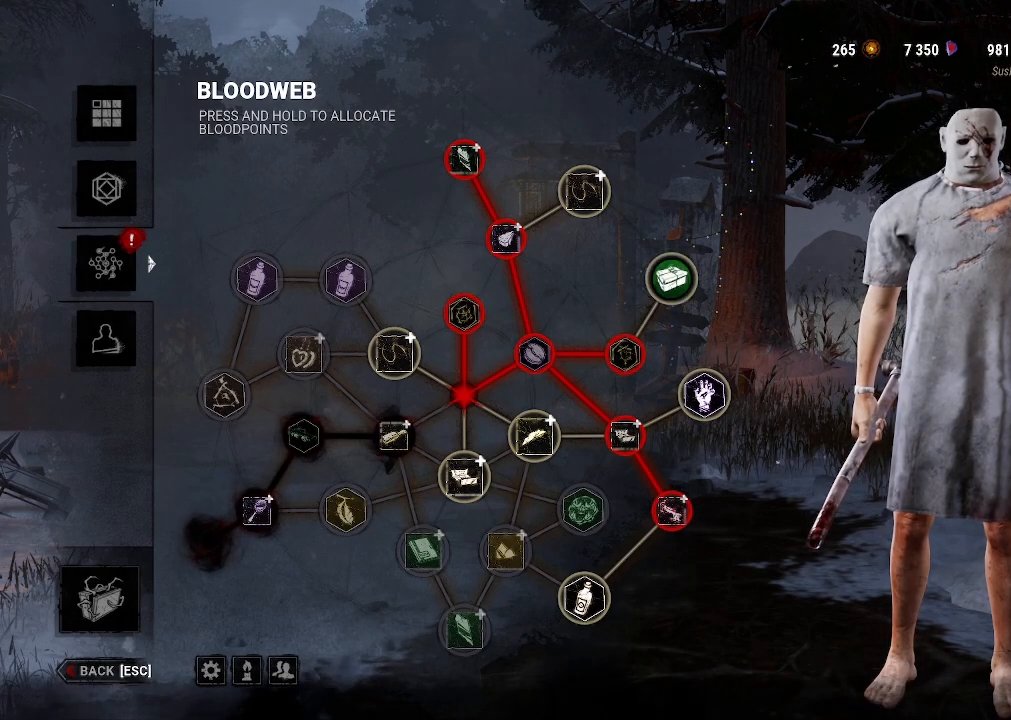
{"keys": [], "mouse": ["left"], "events": [[33, "mouse_left", "down"], [266, "mouse_left", "up"], [366, "mouse_left", "down"]]}
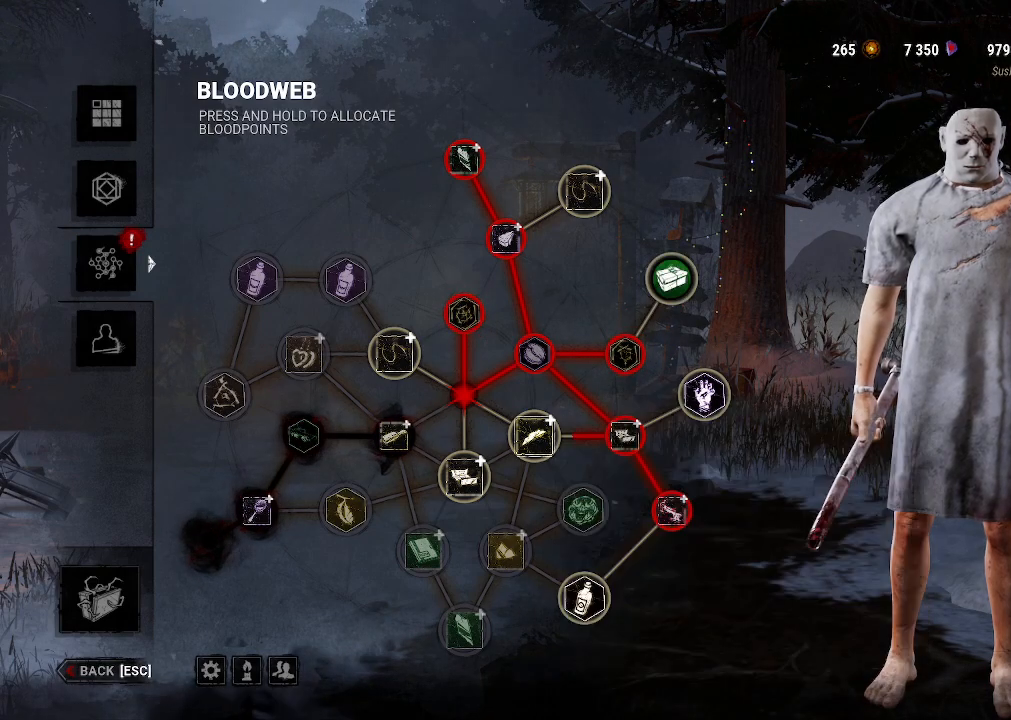
{"keys": [], "mouse": [], "events": [[433, "mouse_left", "up"]]}
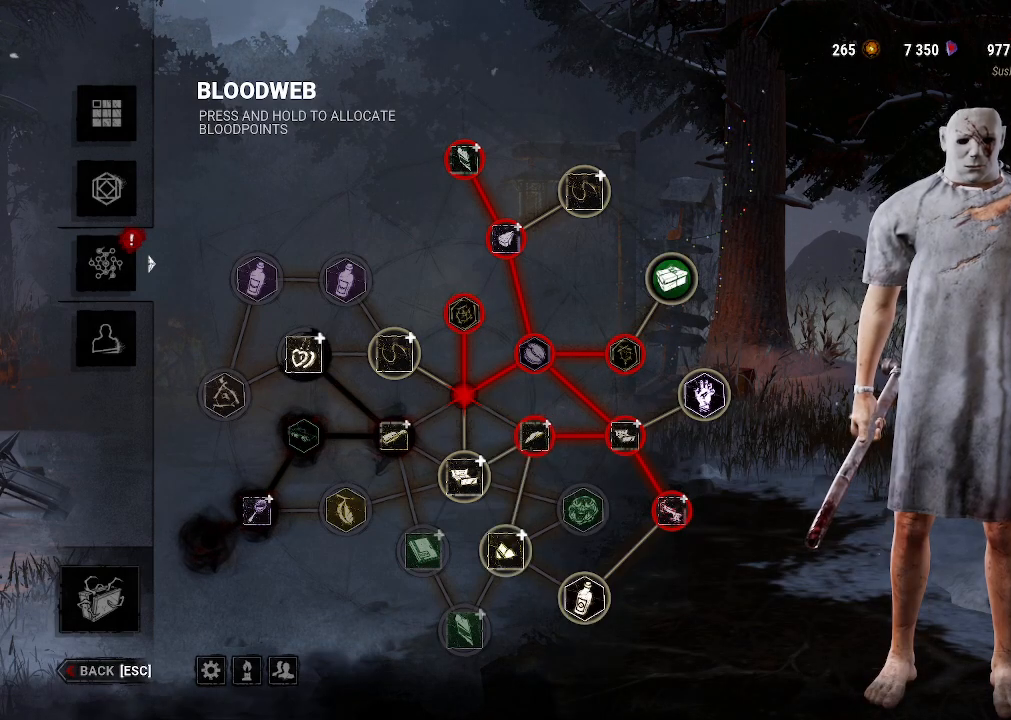
{"keys": [], "mouse": ["left"], "events": [[350, "mouse_left", "down"]]}
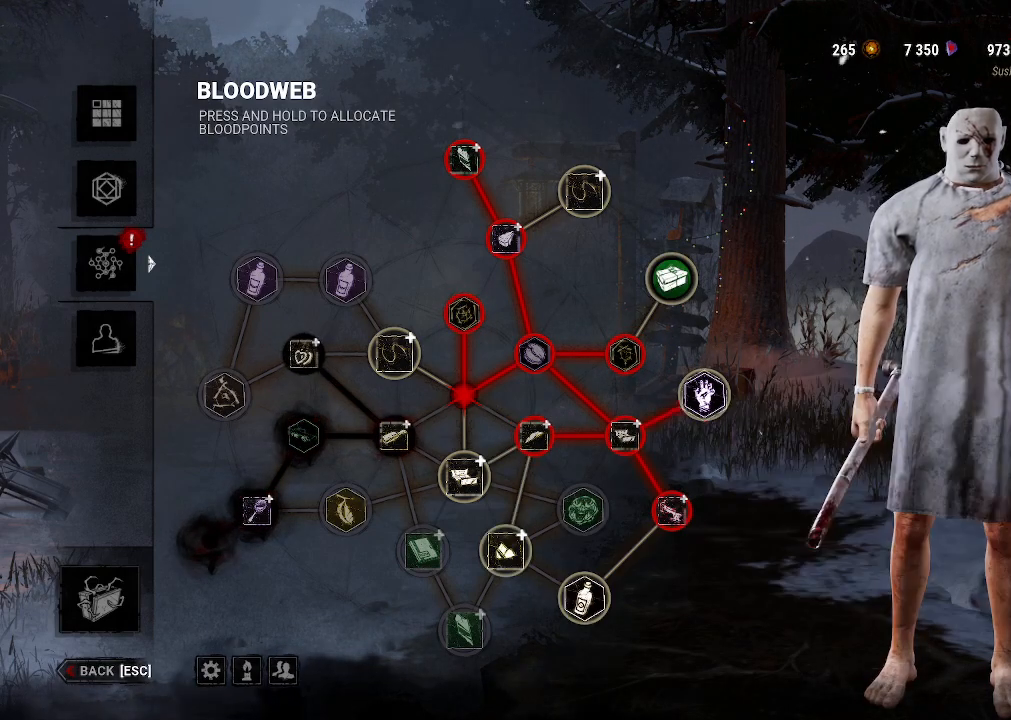
{"keys": [], "mouse": [], "events": [[416, "mouse_left", "up"]]}
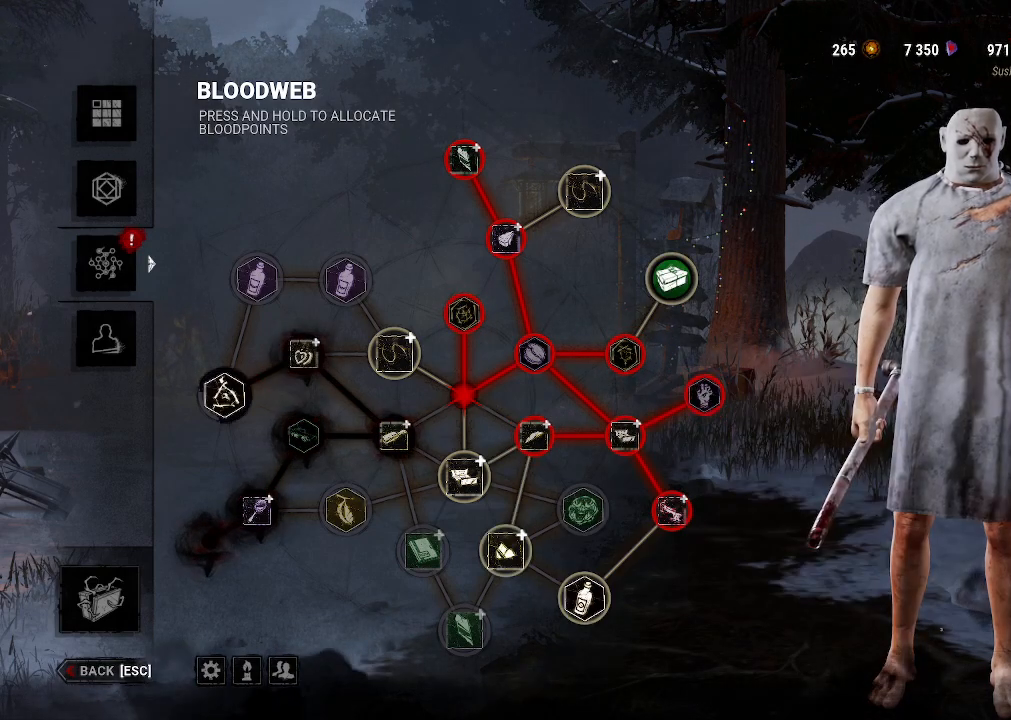
{"keys": [], "mouse": ["left"], "events": [[333, "mouse_left", "down"]]}
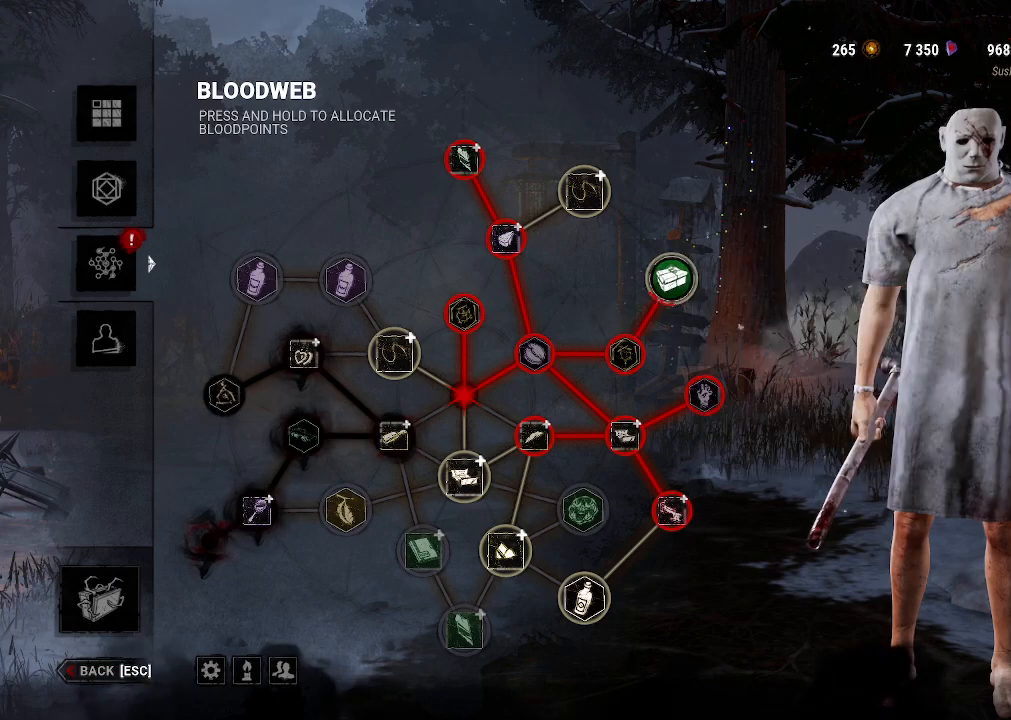
{"keys": [], "mouse": [], "events": [[400, "mouse_left", "up"]]}